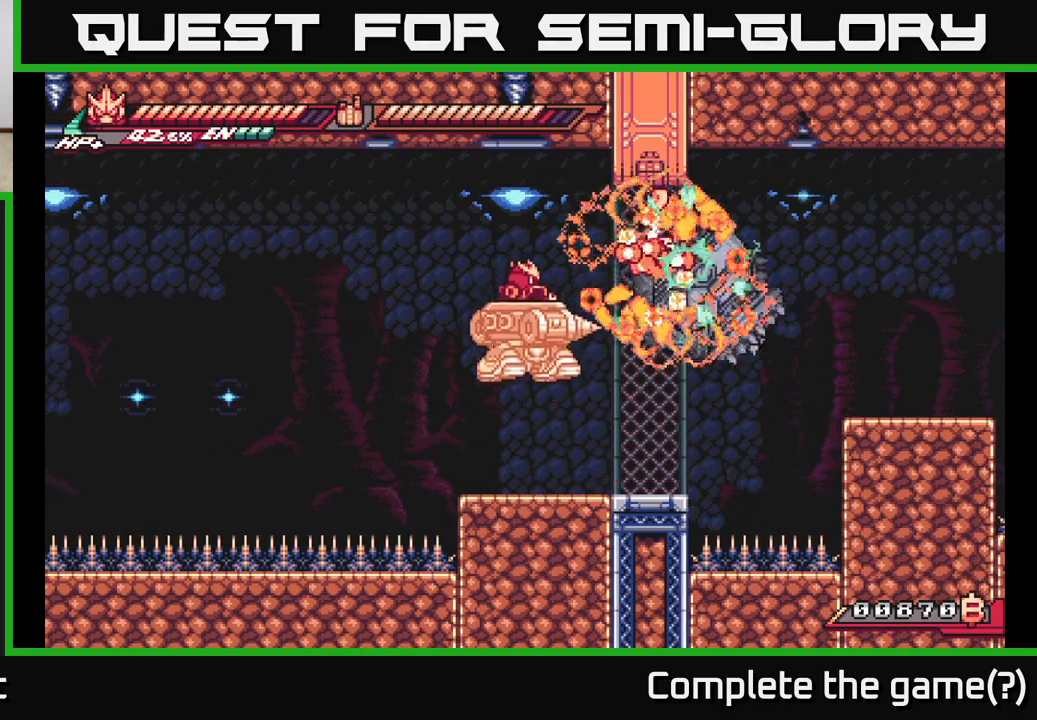
Gameplay with a controller (Xbox layout); each line is a JSON object with the inputs held at the frame after it. "events" lists button and stick changes between this image and that frame as [ms after this image, input, new state], when the widget could be followed in between.
{"buttons": [], "left_stick": "right", "right_stick": "center", "events": [[17, "X", "up"], [67, "A", "up"], [150, "X", "down"], [217, "left_stick", "right"], [300, "X", "up"]]}
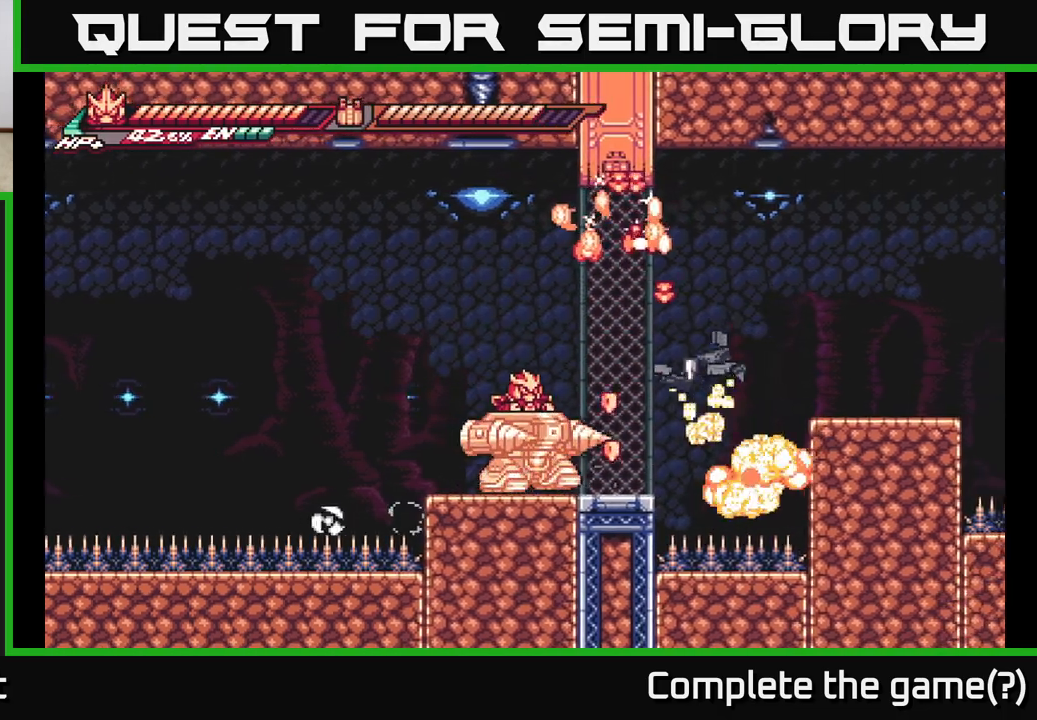
{"buttons": [], "left_stick": "right", "right_stick": "center", "events": [[200, "X", "down"], [283, "X", "up"]]}
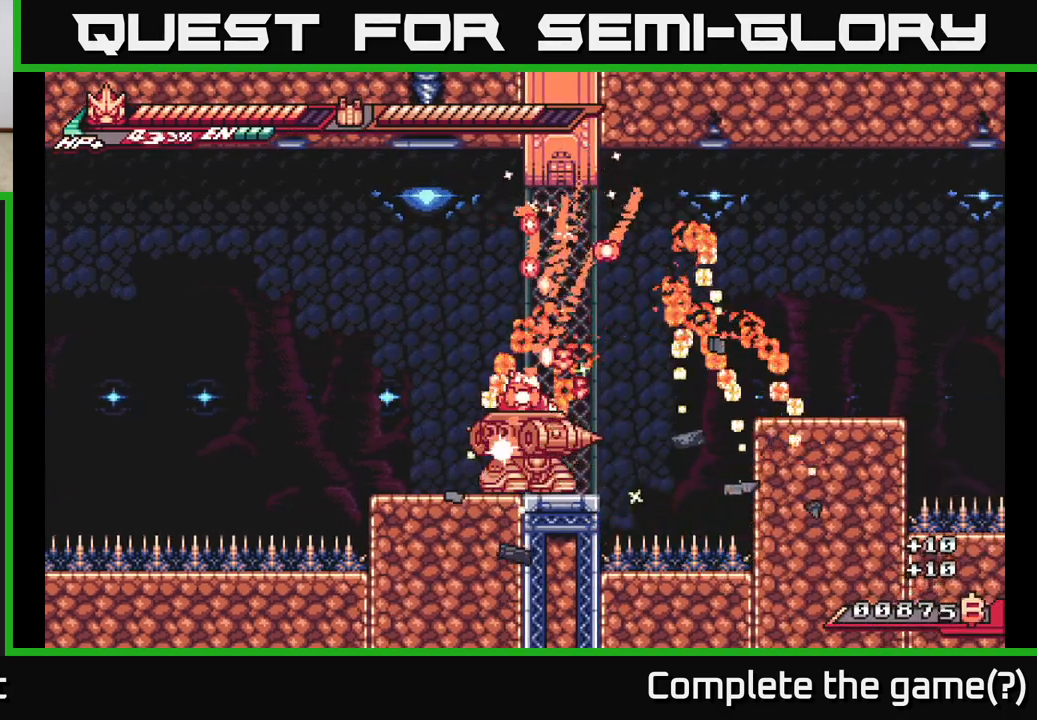
{"buttons": [], "left_stick": "right", "right_stick": "center", "events": []}
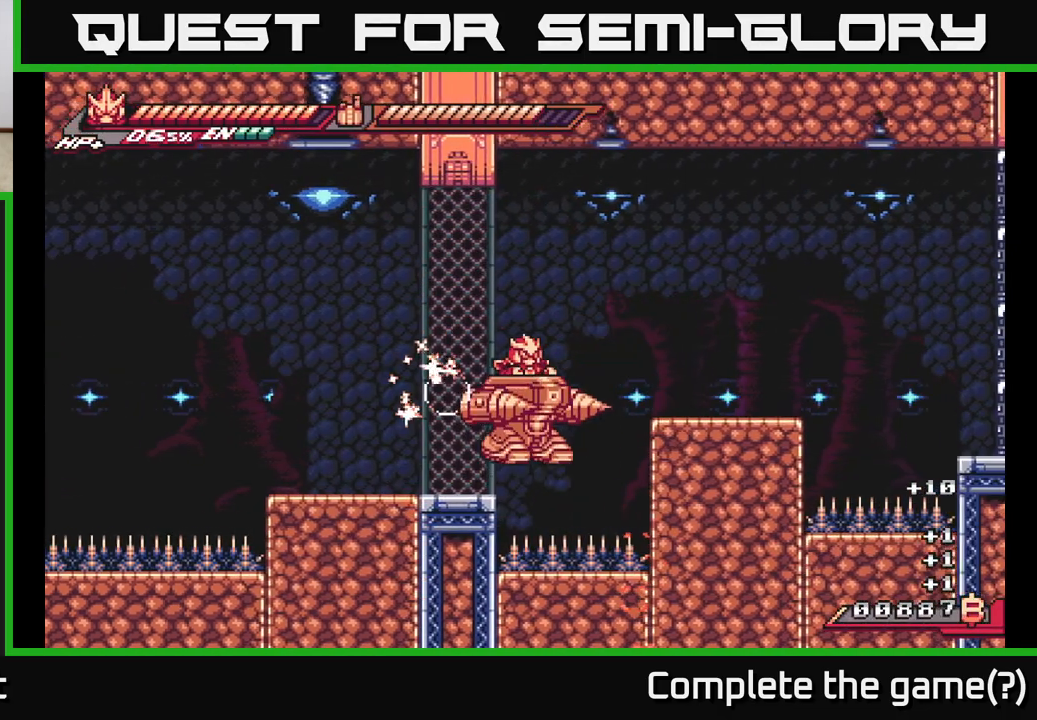
{"buttons": [], "left_stick": "right", "right_stick": "center", "events": [[17, "A", "down"], [450, "A", "up"]]}
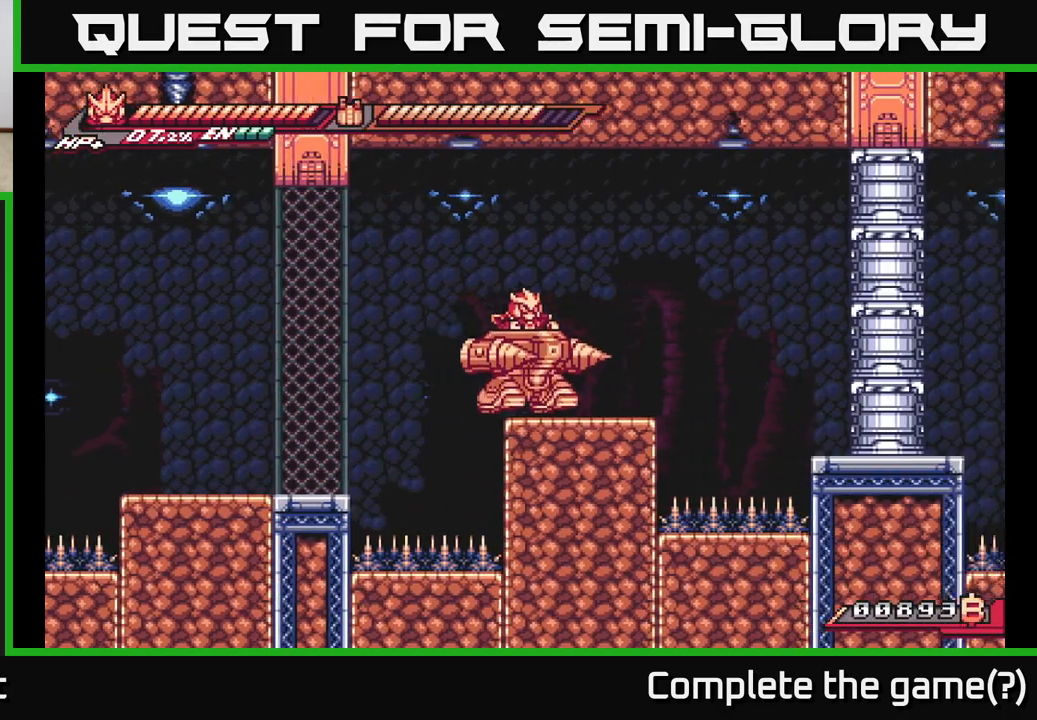
{"buttons": ["A", "L2"], "left_stick": "right", "right_stick": "center", "events": [[50, "L2", "down"], [300, "A", "down"]]}
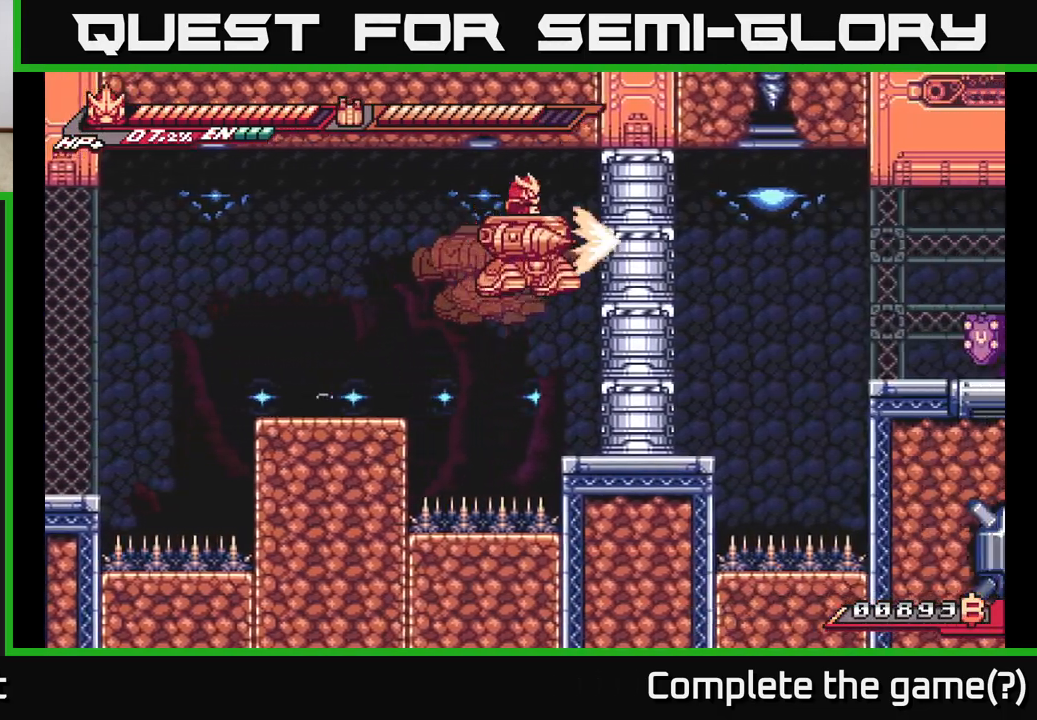
{"buttons": ["X"], "left_stick": "center", "right_stick": "center", "events": [[17, "X", "down"], [117, "L2", "up"], [117, "left_stick", "center"], [150, "X", "up"], [233, "A", "up"], [250, "X", "down"], [400, "X", "up"], [483, "X", "down"]]}
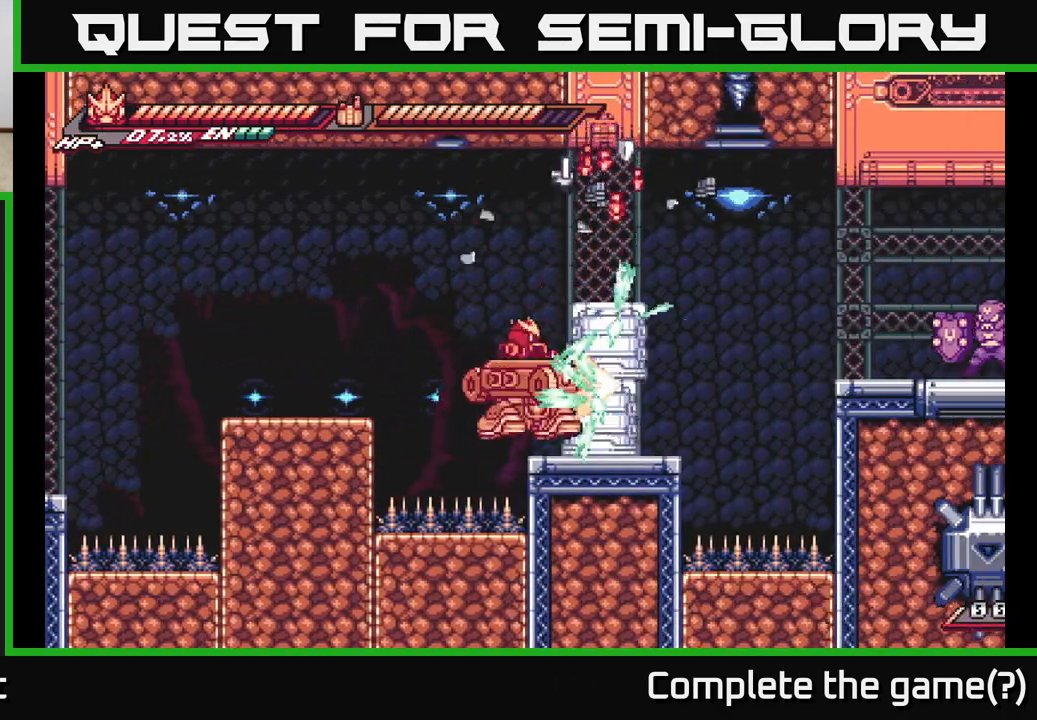
{"buttons": [], "left_stick": "center", "right_stick": "center", "events": [[133, "X", "up"], [217, "X", "down"], [317, "A", "down"], [333, "X", "up"], [483, "A", "up"]]}
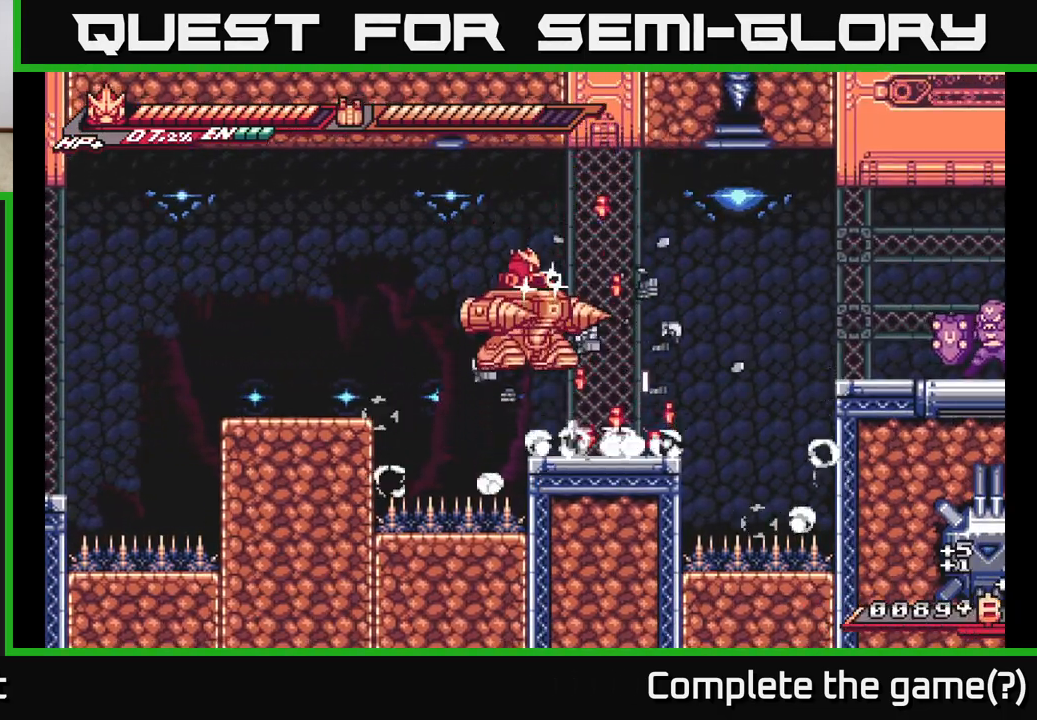
{"buttons": ["L2"], "left_stick": "right", "right_stick": "center", "events": [[233, "left_stick", "right"], [250, "L2", "down"]]}
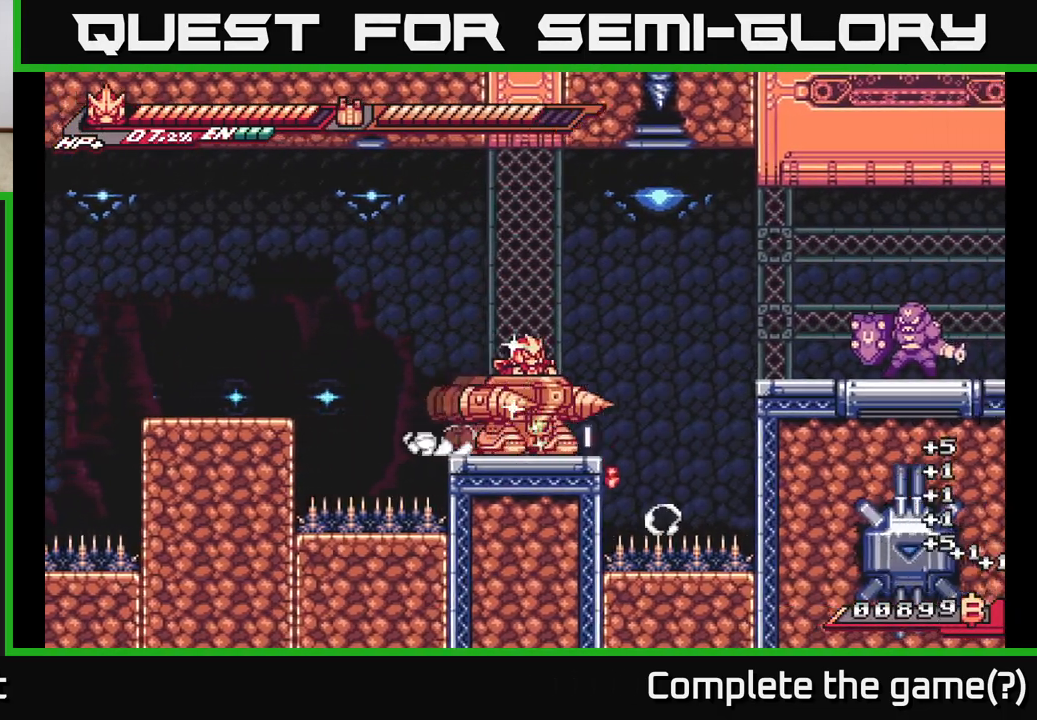
{"buttons": ["X", "L2"], "left_stick": "right", "right_stick": "center", "events": [[150, "A", "down"], [433, "X", "down"], [483, "A", "up"]]}
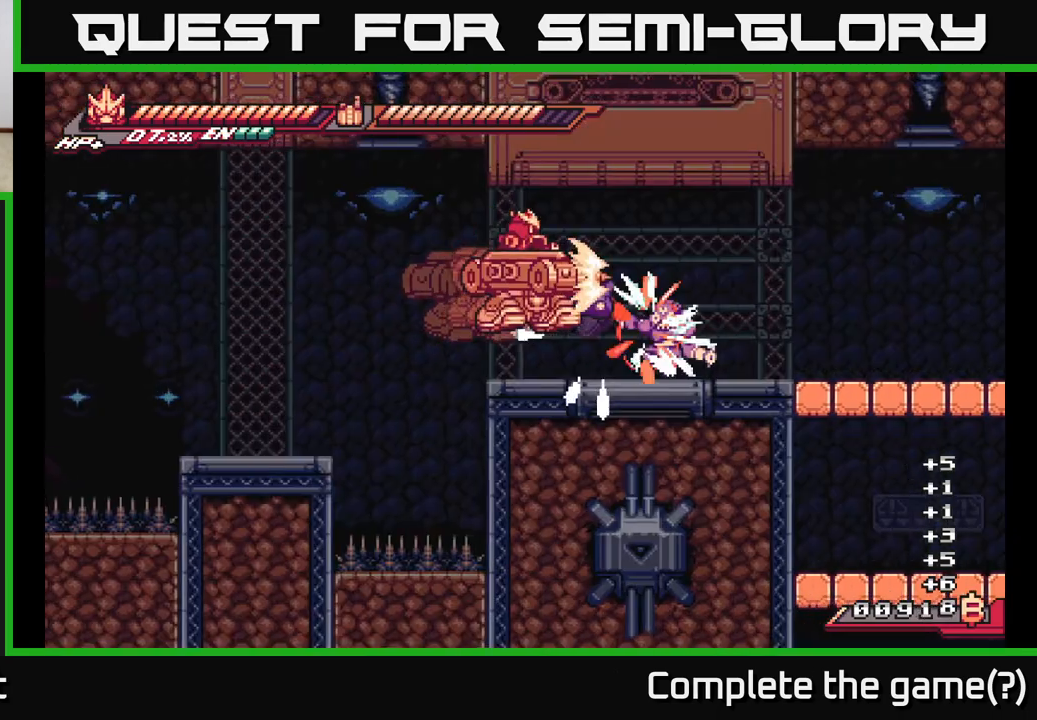
{"buttons": [], "left_stick": "center", "right_stick": "center", "events": [[50, "X", "up"], [83, "L2", "up"], [117, "X", "down"], [117, "left_stick", "center"], [217, "X", "up"], [317, "X", "down"], [433, "X", "up"]]}
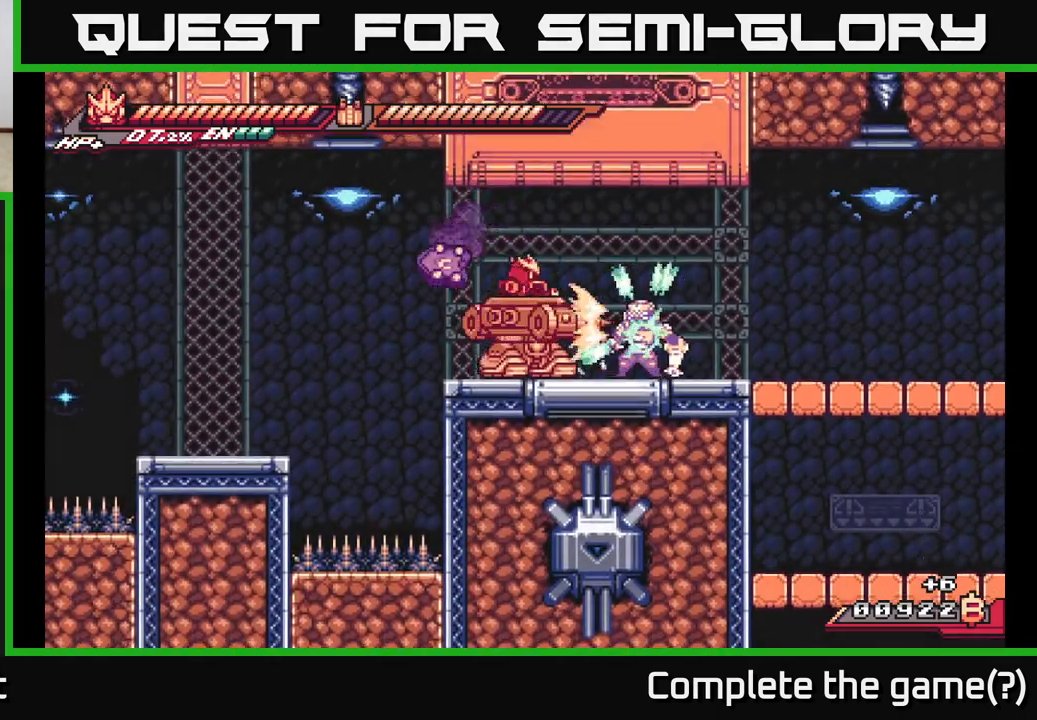
{"buttons": ["X"], "left_stick": "right", "right_stick": "center", "events": [[17, "X", "down"], [133, "X", "up"], [200, "X", "down"], [233, "left_stick", "right"], [317, "X", "up"], [417, "X", "down"]]}
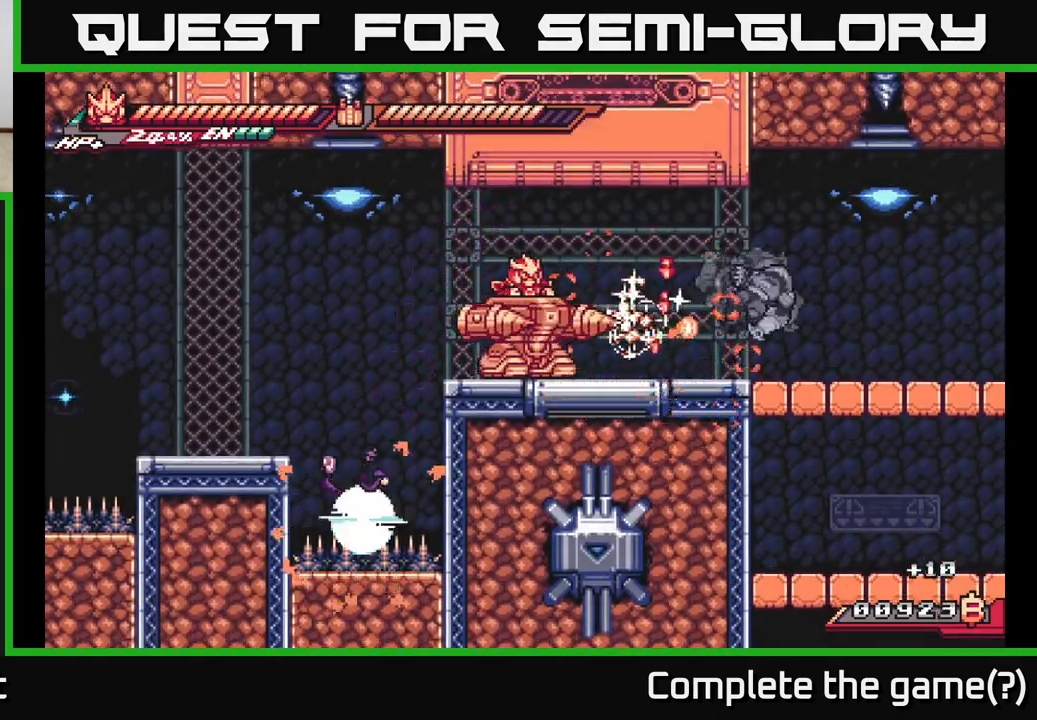
{"buttons": ["L2"], "left_stick": "right", "right_stick": "center", "events": [[50, "X", "up"], [250, "L2", "down"]]}
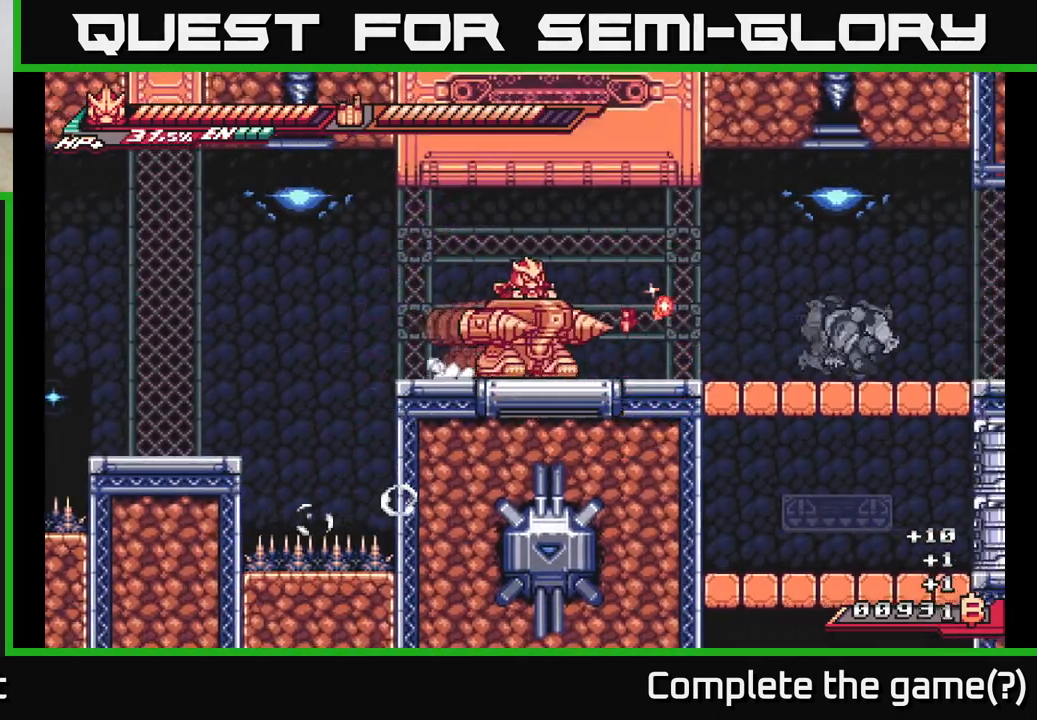
{"buttons": ["L2"], "left_stick": "right", "right_stick": "center", "events": []}
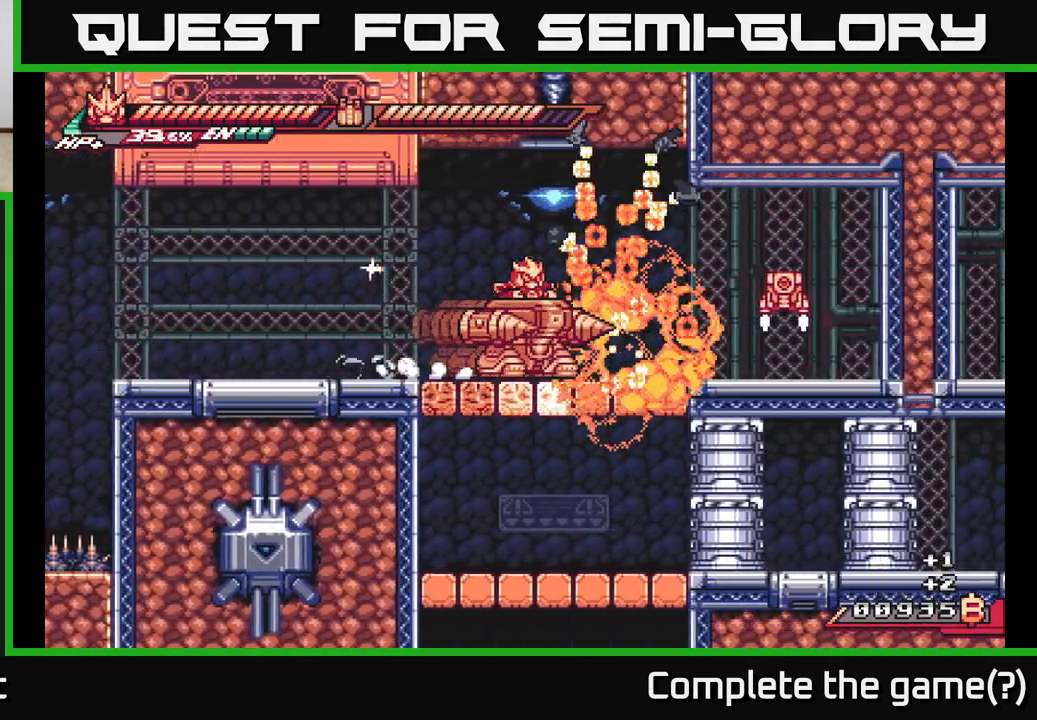
{"buttons": ["A", "L2"], "left_stick": "right", "right_stick": "center", "events": [[50, "X", "down"], [217, "X", "up"], [250, "L2", "up"], [367, "L2", "down"], [433, "A", "down"]]}
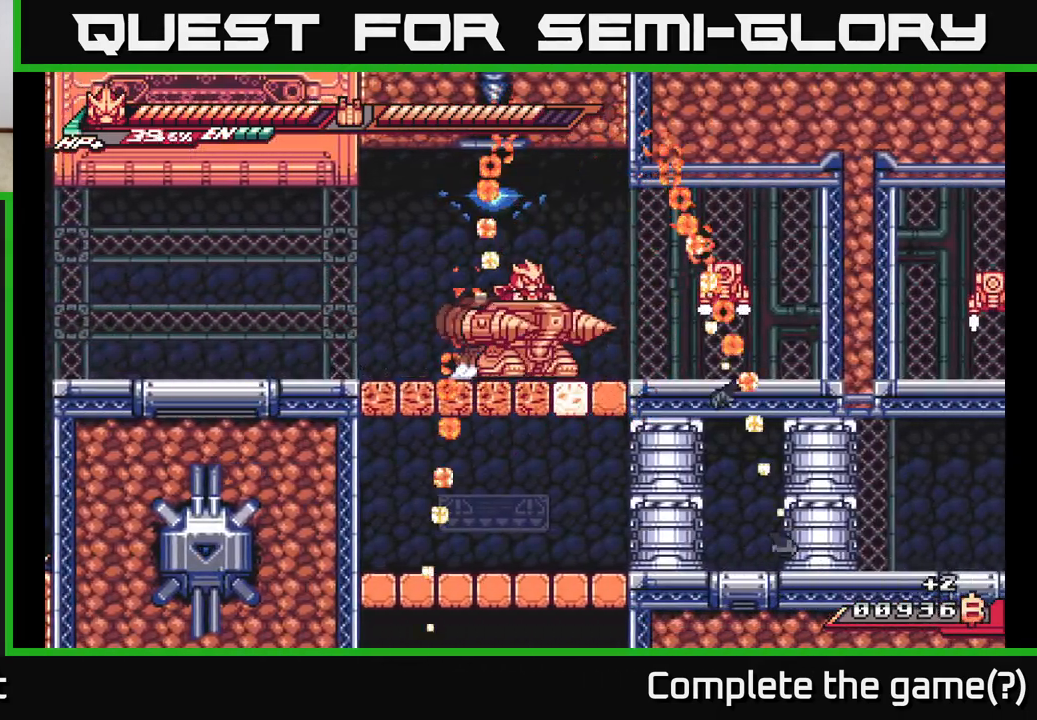
{"buttons": ["L2"], "left_stick": "right", "right_stick": "center", "events": [[67, "X", "down"], [117, "A", "up"], [150, "L2", "up"], [183, "X", "up"], [283, "L2", "down"]]}
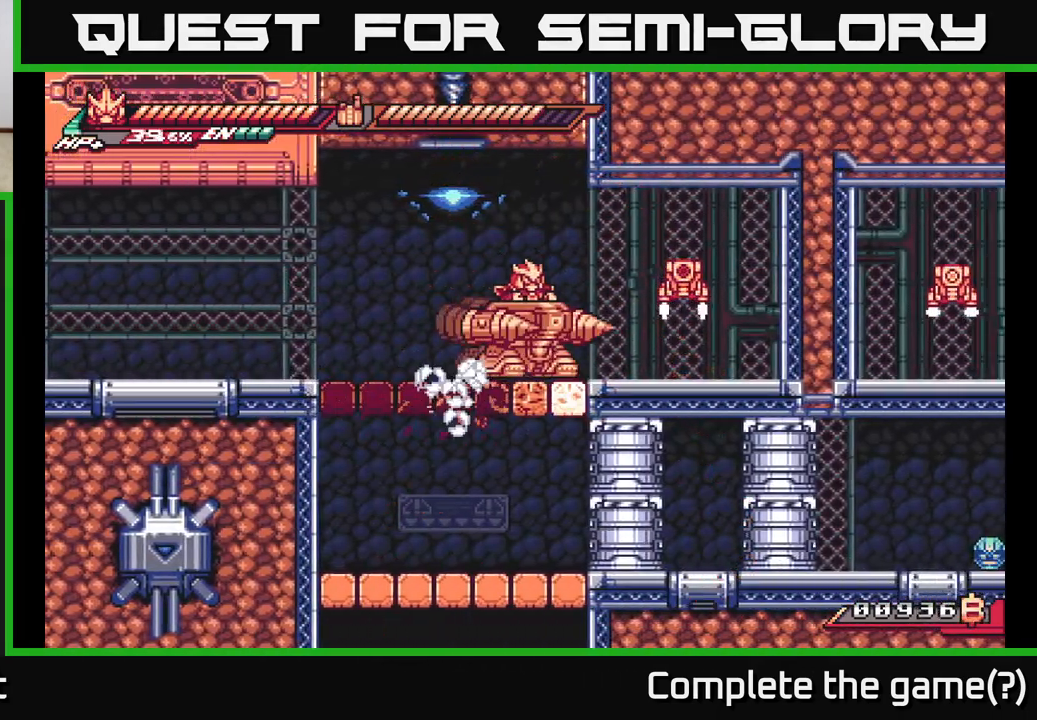
{"buttons": ["X"], "left_stick": "right", "right_stick": "center", "events": [[17, "L2", "up"], [67, "L2", "down"], [100, "A", "down"], [200, "X", "down"], [300, "L2", "up"], [317, "X", "up"], [417, "X", "down"], [467, "A", "up"]]}
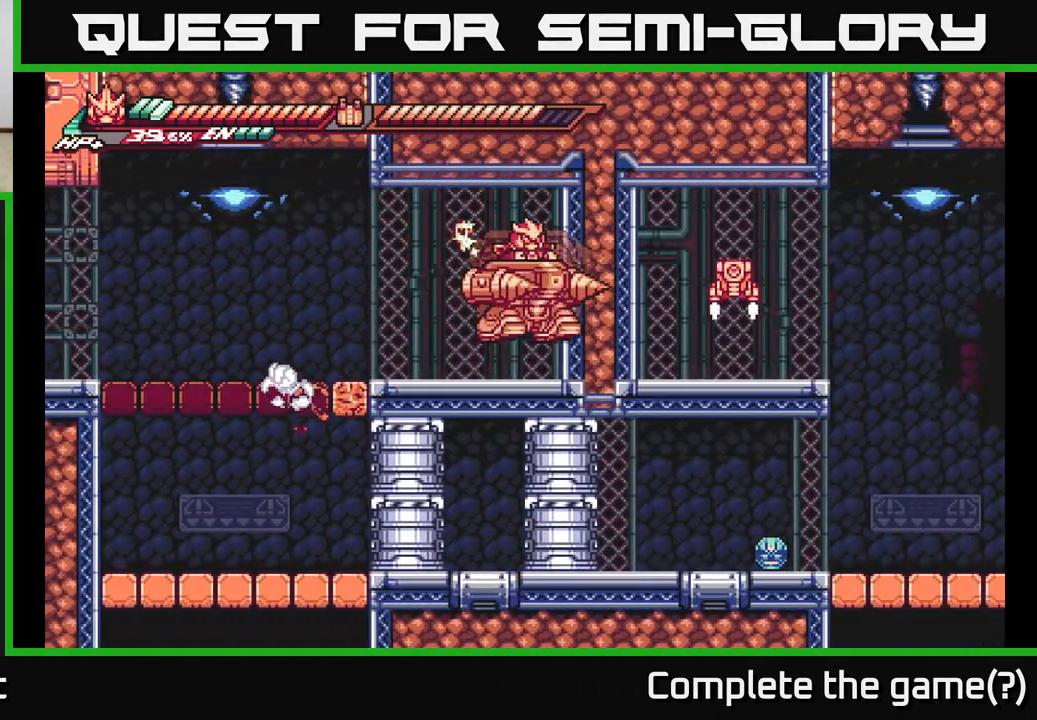
{"buttons": ["L2"], "left_stick": "left", "right_stick": "center", "events": [[33, "left_stick", "center"], [50, "X", "up"], [83, "left_stick", "left"], [133, "X", "down"], [250, "X", "up"], [267, "L2", "down"]]}
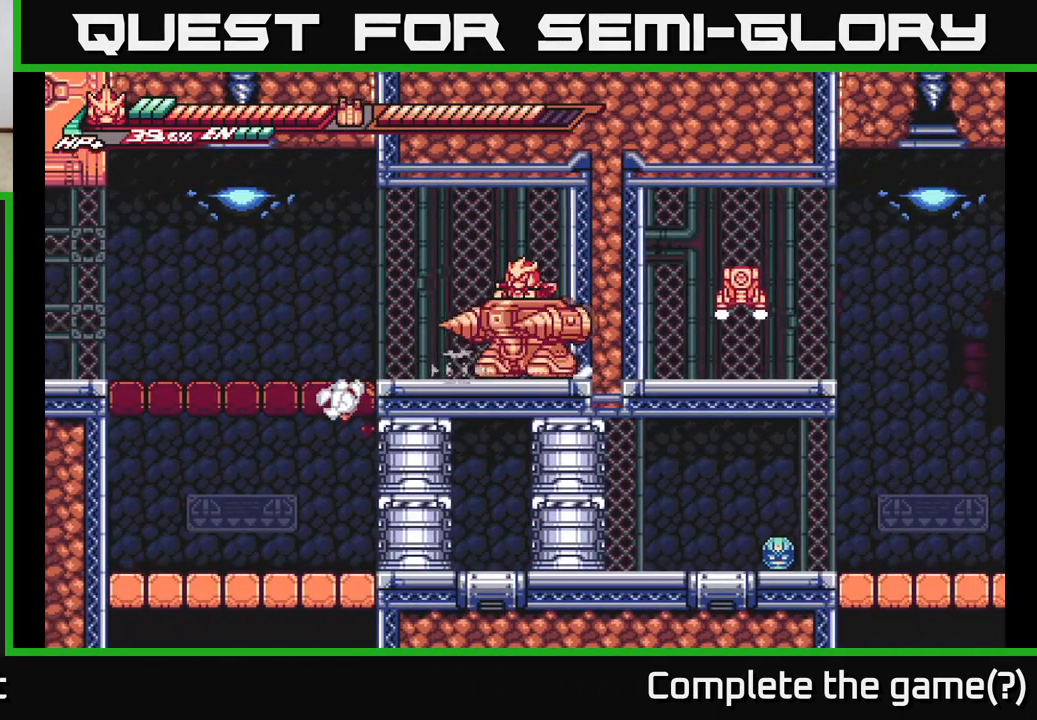
{"buttons": ["L2"], "left_stick": "left", "right_stick": "center", "events": [[117, "L2", "up"], [200, "L2", "down"]]}
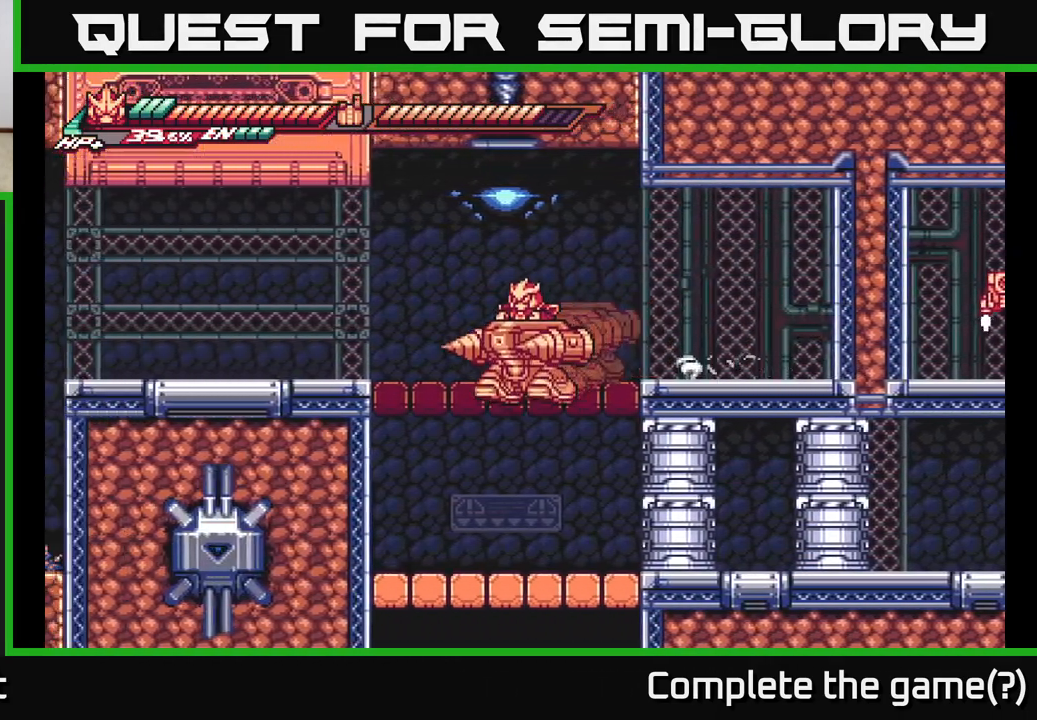
{"buttons": ["X"], "left_stick": "right", "right_stick": "center", "events": [[100, "L2", "up"], [117, "left_stick", "right"], [217, "X", "down"], [317, "X", "up"], [417, "X", "down"]]}
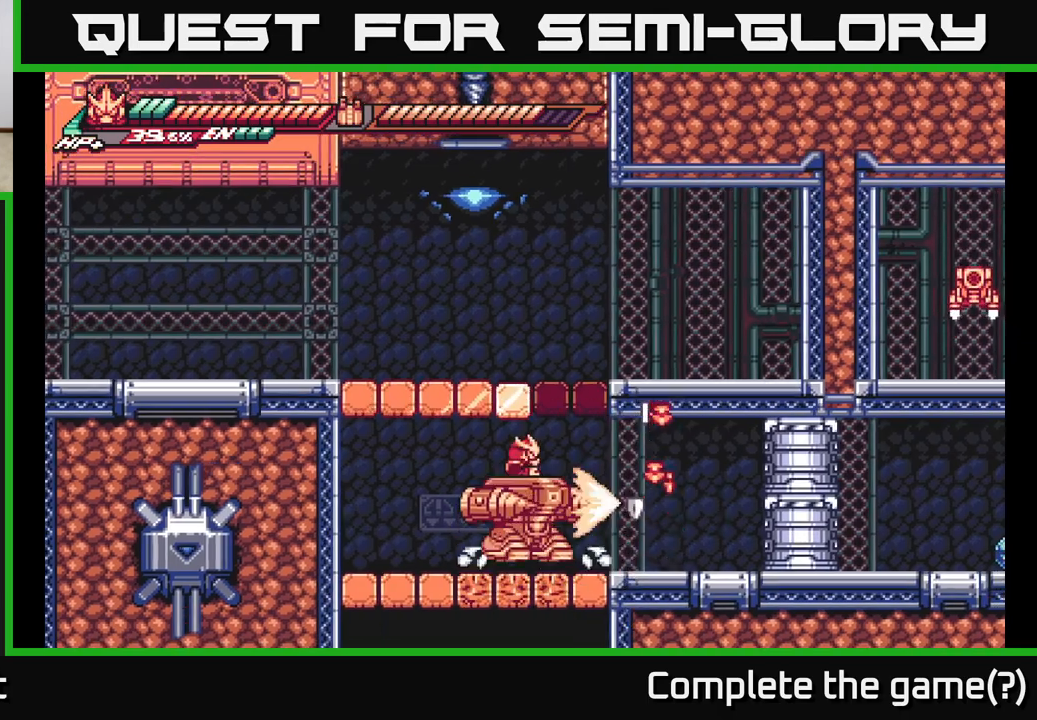
{"buttons": ["L2"], "left_stick": "right", "right_stick": "center", "events": [[50, "A", "down"], [50, "X", "up"], [100, "L2", "down"], [200, "X", "down"], [217, "A", "up"], [283, "L2", "up"], [283, "X", "up"], [467, "L2", "down"]]}
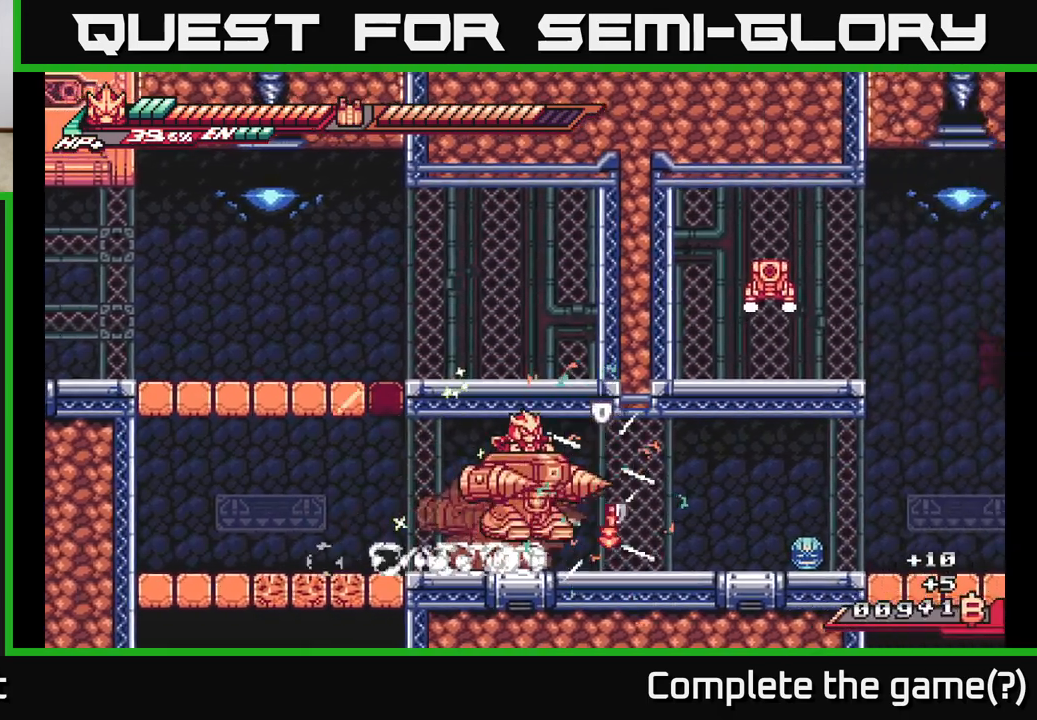
{"buttons": [], "left_stick": "right", "right_stick": "center", "events": [[17, "A", "down"], [67, "X", "down"], [183, "L2", "up"], [200, "X", "up"], [317, "A", "up"], [333, "X", "down"], [467, "X", "up"]]}
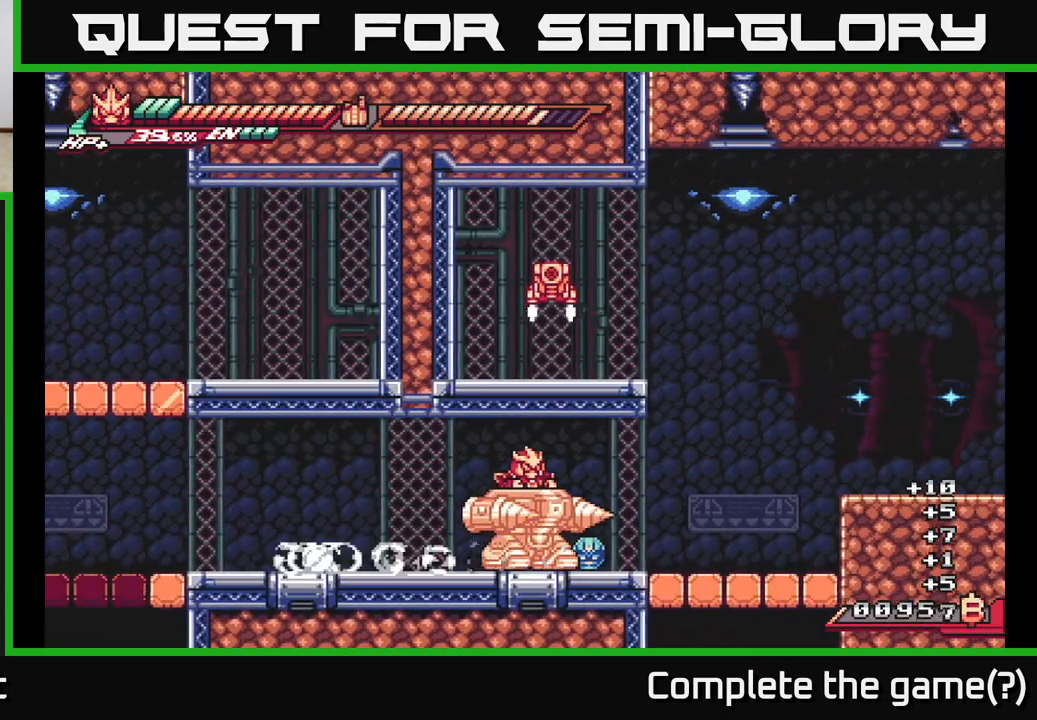
{"buttons": ["X"], "left_stick": "right", "right_stick": "center", "events": [[83, "X", "down"], [200, "X", "up"], [417, "L2", "down"], [417, "X", "down"], [450, "L2", "up"]]}
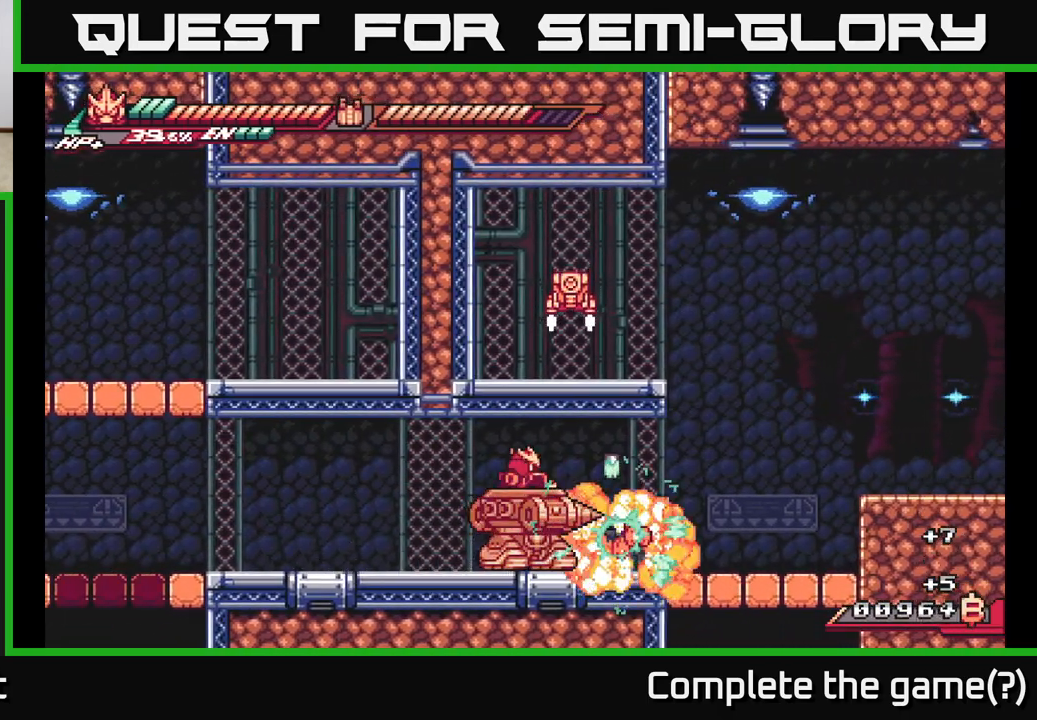
{"buttons": ["L2"], "left_stick": "right", "right_stick": "center", "events": [[33, "X", "up"], [317, "L2", "down"]]}
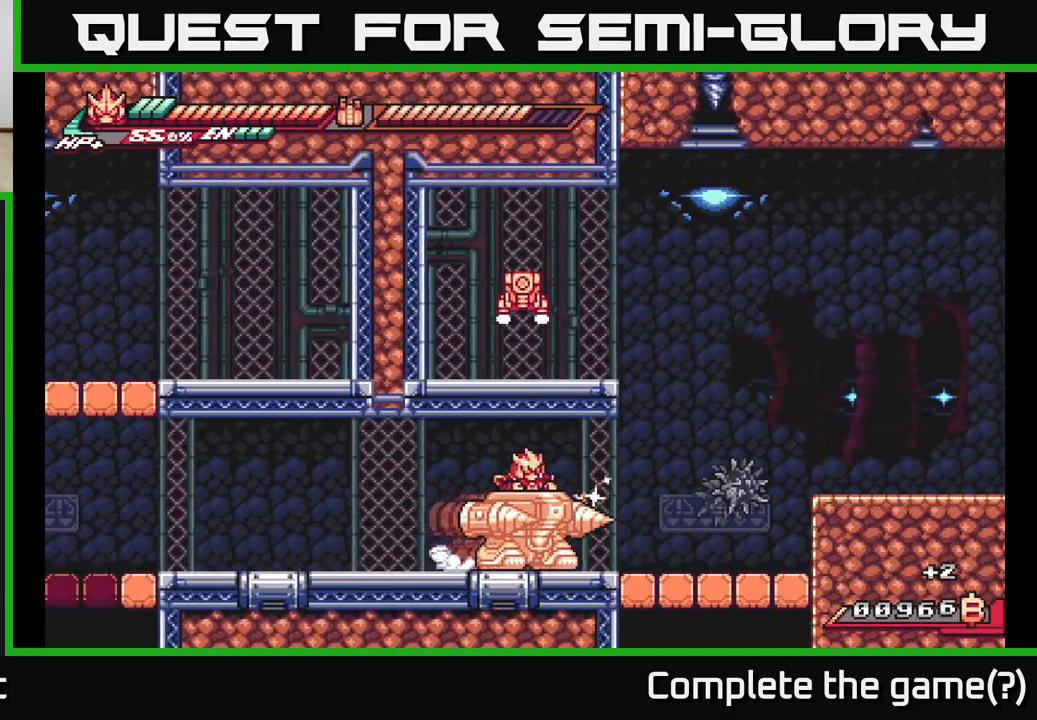
{"buttons": ["A"], "left_stick": "left", "right_stick": "center", "events": [[317, "A", "down"], [417, "left_stick", "left"], [433, "L2", "up"]]}
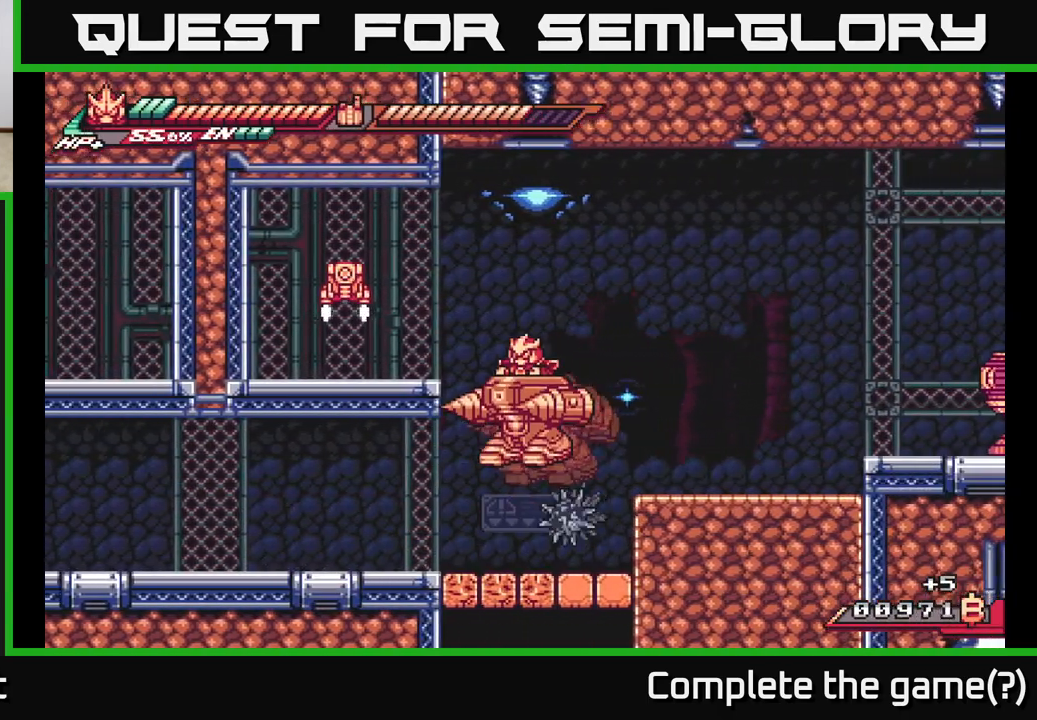
{"buttons": [], "left_stick": "right", "right_stick": "center", "events": [[33, "L2", "down"], [50, "A", "up"], [100, "A", "down"], [367, "A", "up"], [400, "L2", "up"], [467, "left_stick", "right"]]}
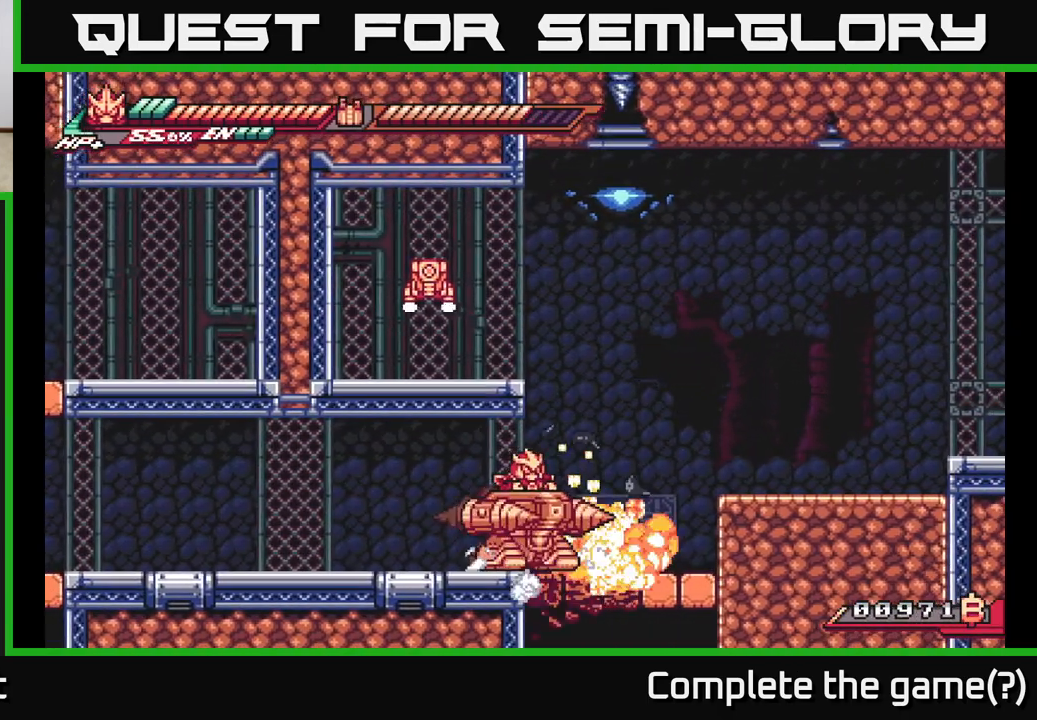
{"buttons": [], "left_stick": "right", "right_stick": "center", "events": [[33, "L2", "down"], [100, "A", "down"], [433, "A", "up"], [500, "L2", "up"]]}
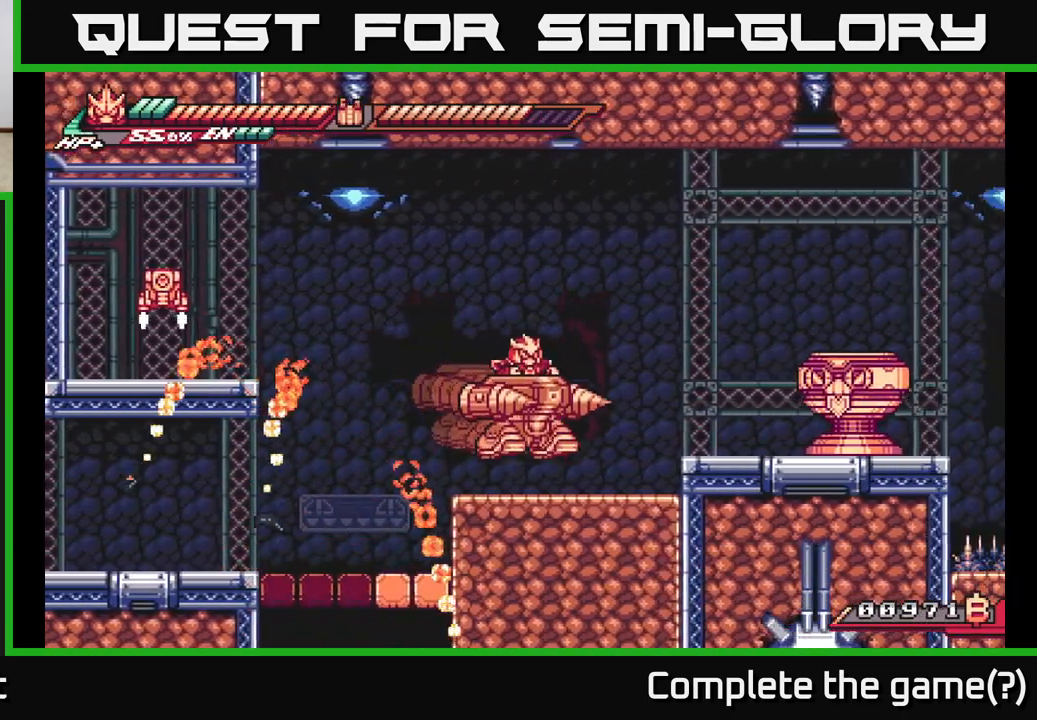
{"buttons": ["A", "L2"], "left_stick": "left", "right_stick": "center", "events": [[167, "left_stick", "left"], [183, "L2", "down"], [367, "A", "down"]]}
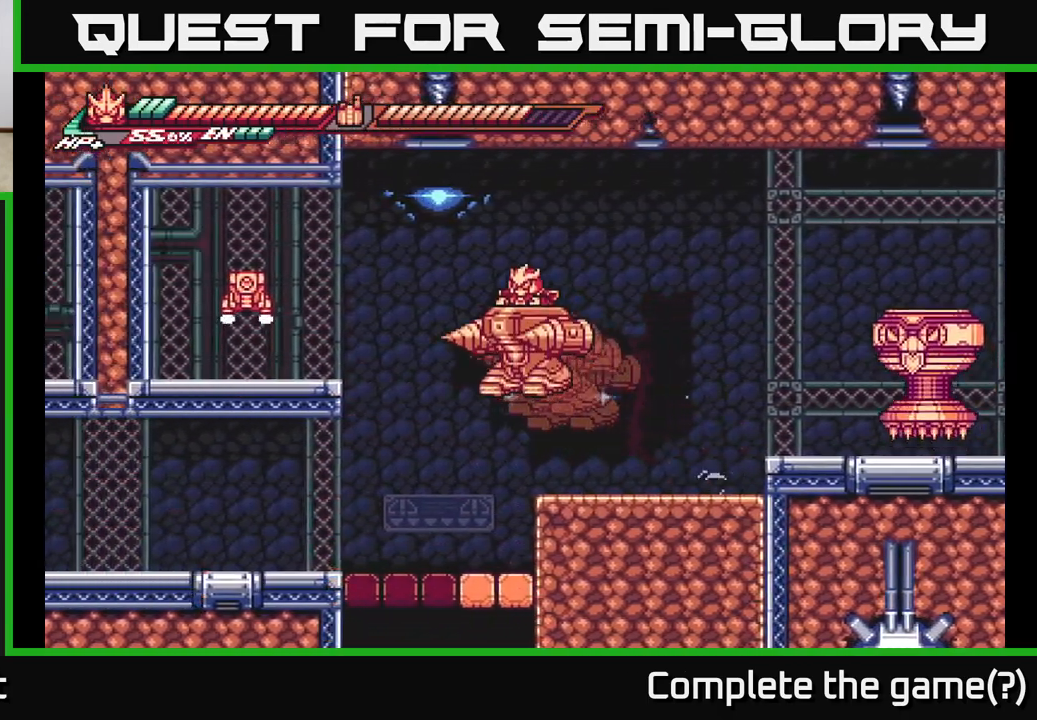
{"buttons": ["L2"], "left_stick": "left", "right_stick": "center", "events": [[367, "A", "up"]]}
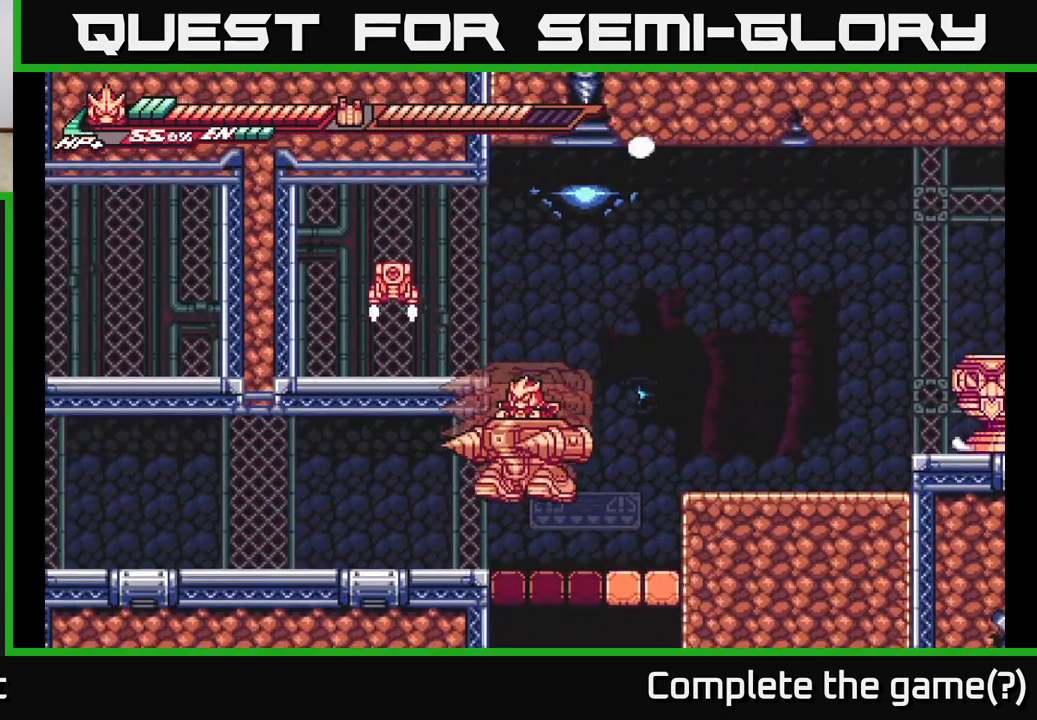
{"buttons": ["A", "L2"], "left_stick": "right", "right_stick": "center", "events": [[67, "L2", "up"], [133, "left_stick", "center"], [183, "left_stick", "right"], [217, "L2", "down"], [267, "A", "down"]]}